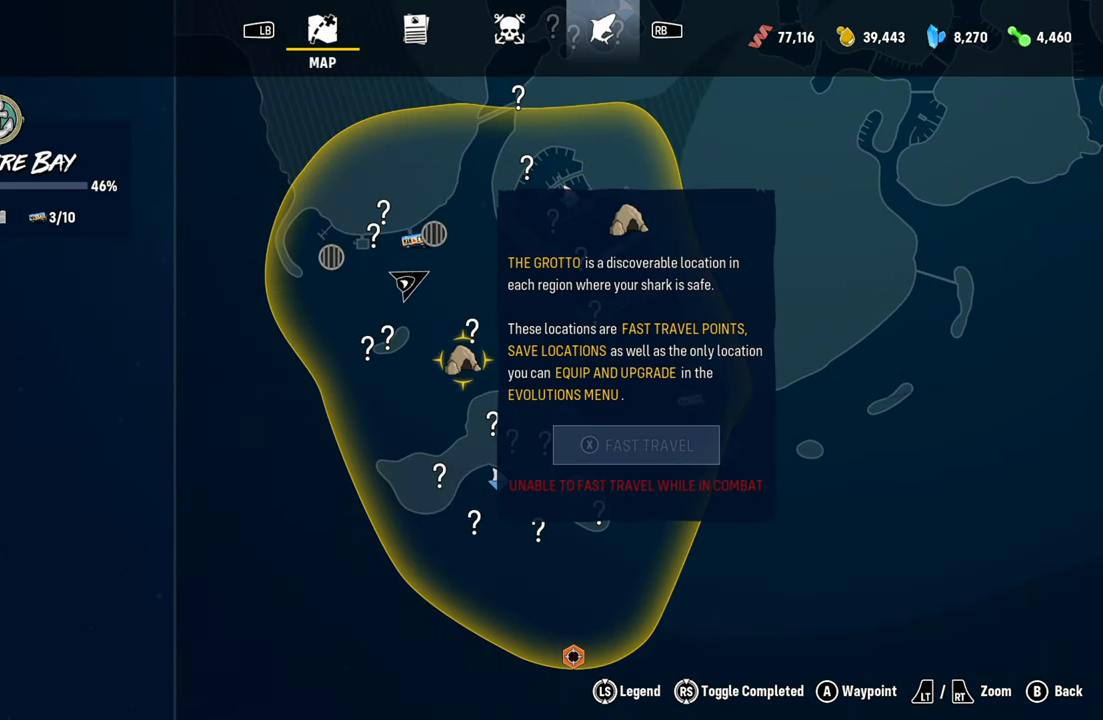
Gameplay with a controller (Xbox layout); each line is a JSON object with the inputs held at the frame after it. "events" lists button and stick changes between this image and that frame as [ms after this image, input, new state], when the widget could be followed in between. Not read: L3.
{"buttons": ["A"], "left_stick": "center", "right_stick": "center", "events": [[420, "A", "down"]]}
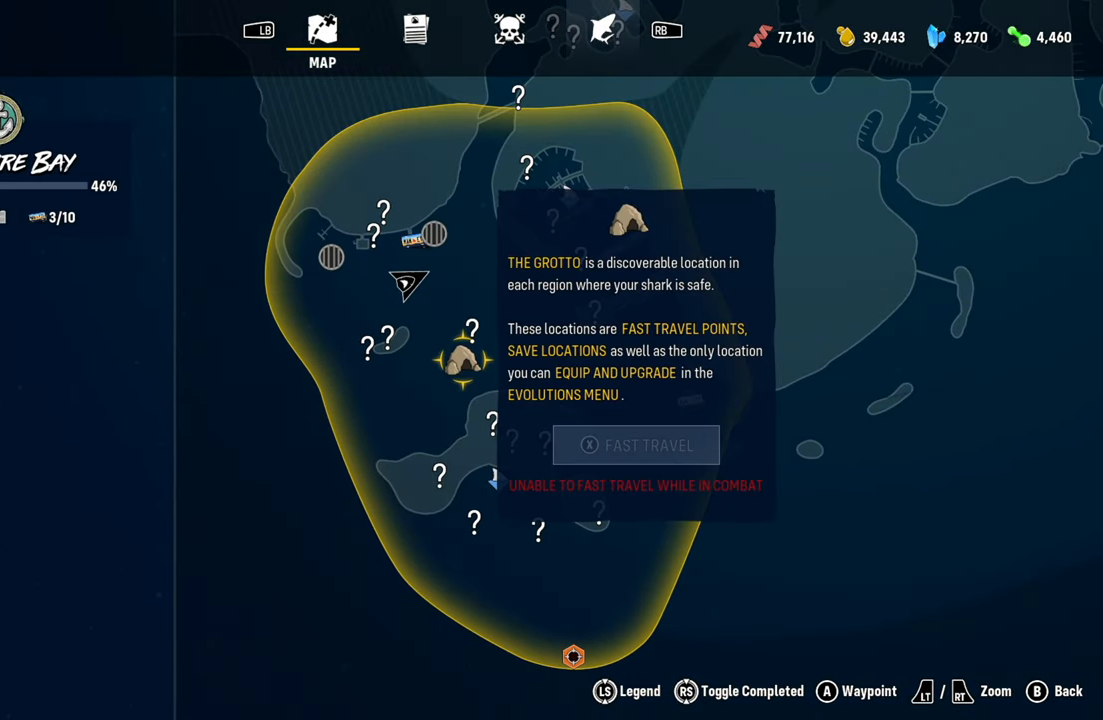
{"buttons": [], "left_stick": "center", "right_stick": "center", "events": [[60, "A", "up"]]}
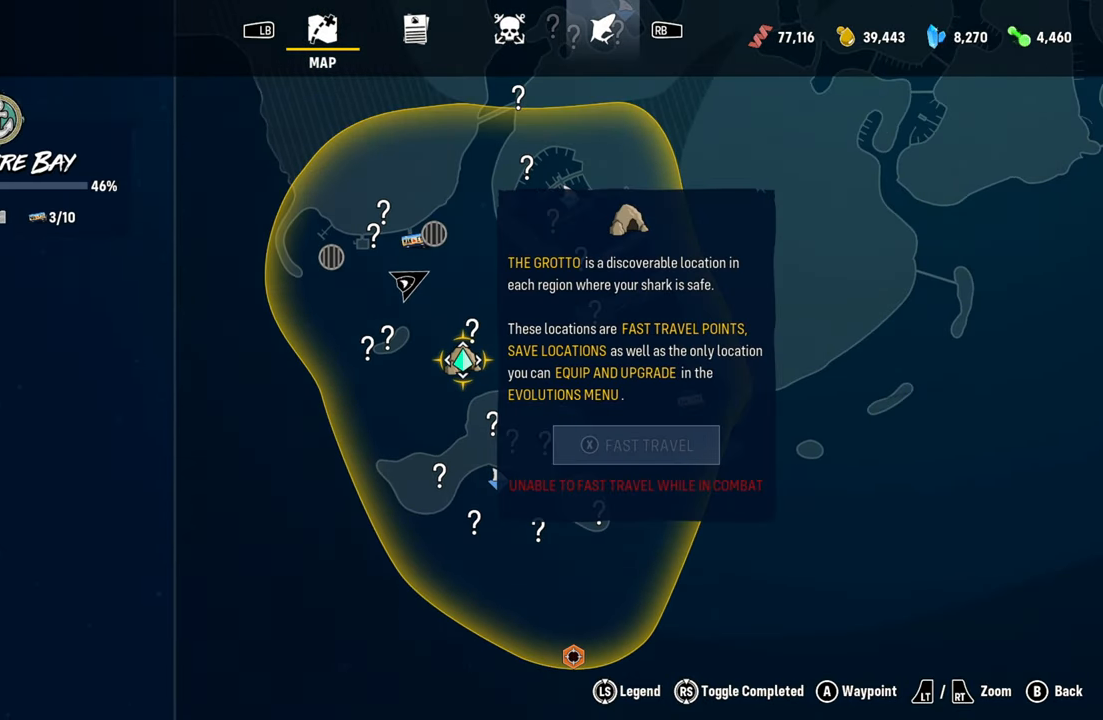
{"buttons": [], "left_stick": "center", "right_stick": "up-right", "events": [[20, "B", "down"], [160, "B", "up"], [500, "right_stick", "up-right"]]}
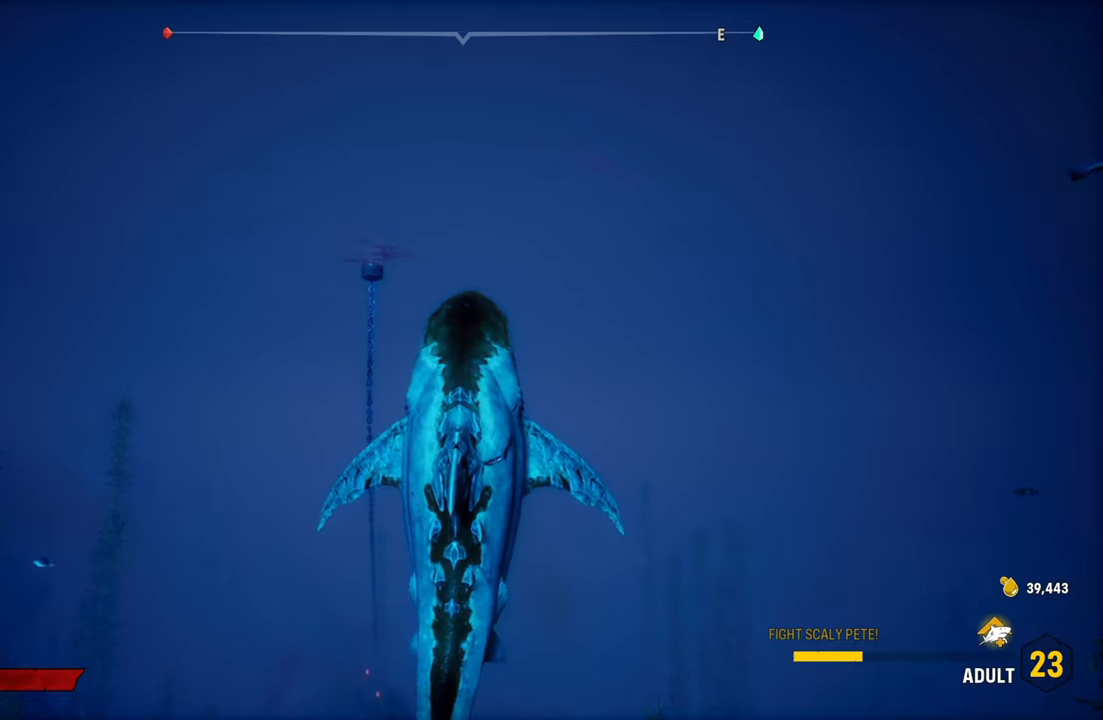
{"buttons": [], "left_stick": "center", "right_stick": "down-right", "events": [[280, "right_stick", "down-right"]]}
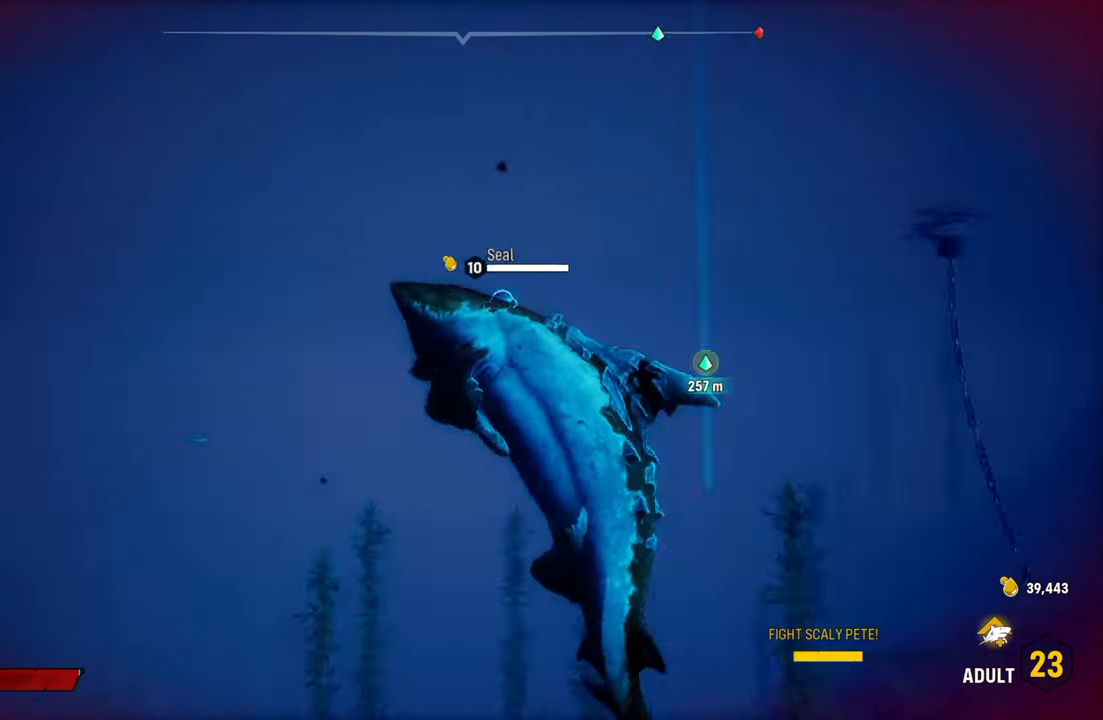
{"buttons": ["L2"], "left_stick": "up", "right_stick": "center", "events": [[60, "right_stick", "right"], [320, "right_stick", "center"], [340, "L2", "down"], [420, "left_stick", "up"]]}
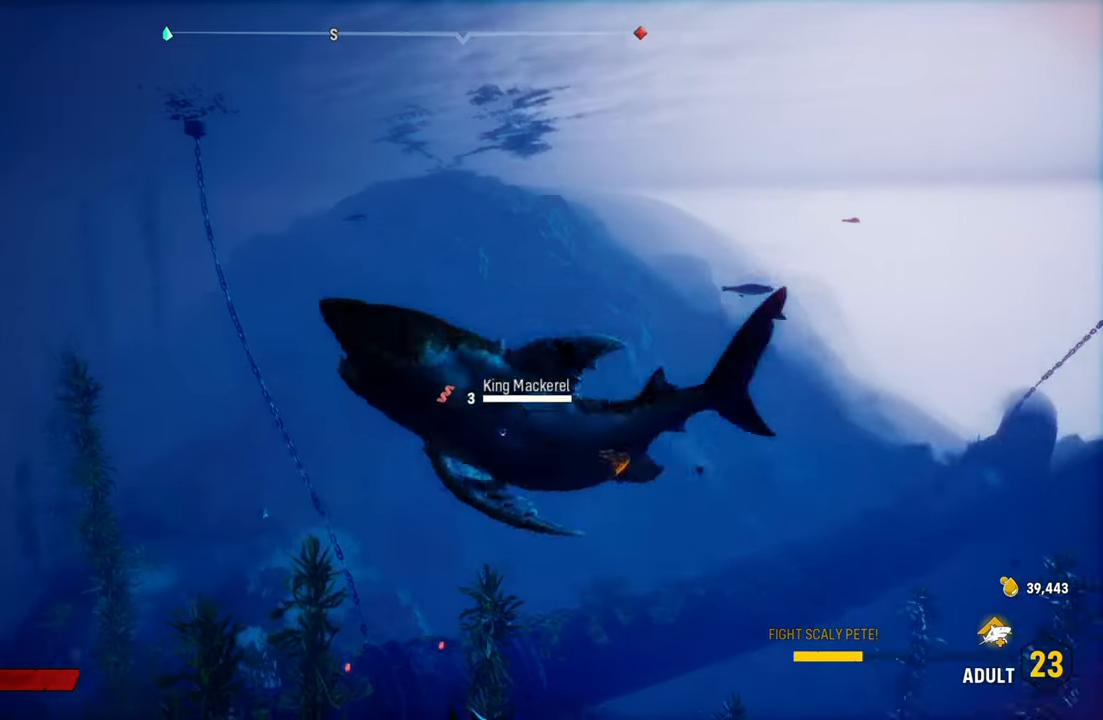
{"buttons": [], "left_stick": "up", "right_stick": "center", "events": [[320, "R1", "down"], [480, "L2", "up"], [480, "R1", "up"]]}
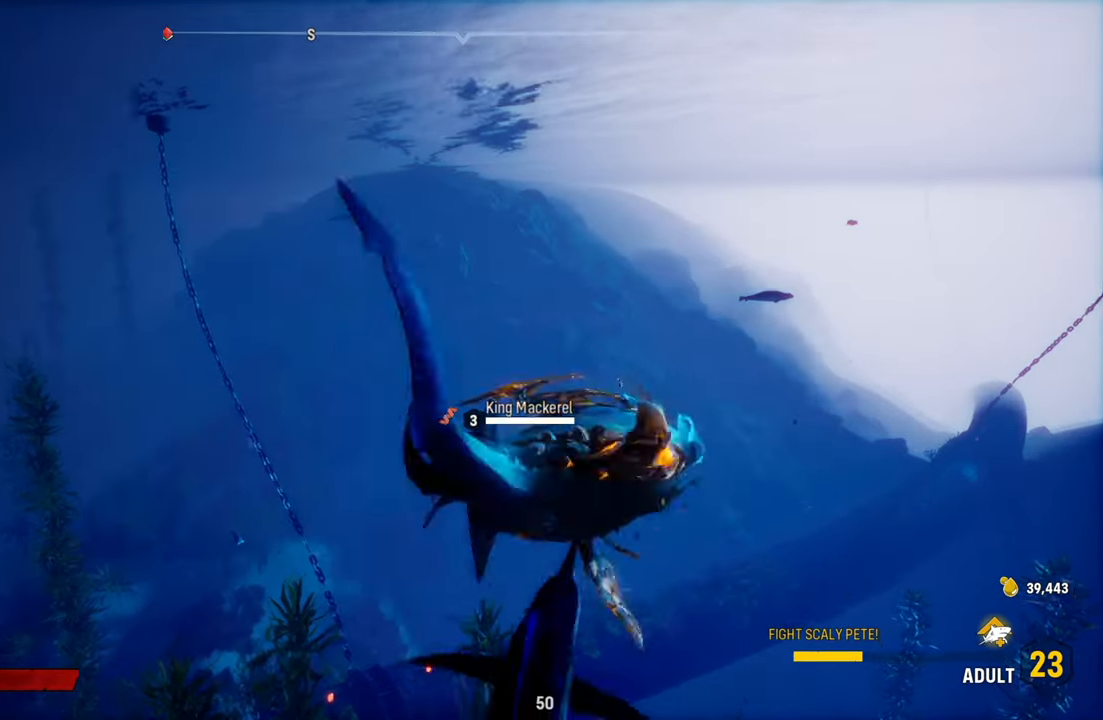
{"buttons": ["L2"], "left_stick": "up", "right_stick": "down-right", "events": [[60, "left_stick", "center"], [60, "right_stick", "right"], [440, "right_stick", "down-right"], [480, "left_stick", "up"], [500, "L2", "down"]]}
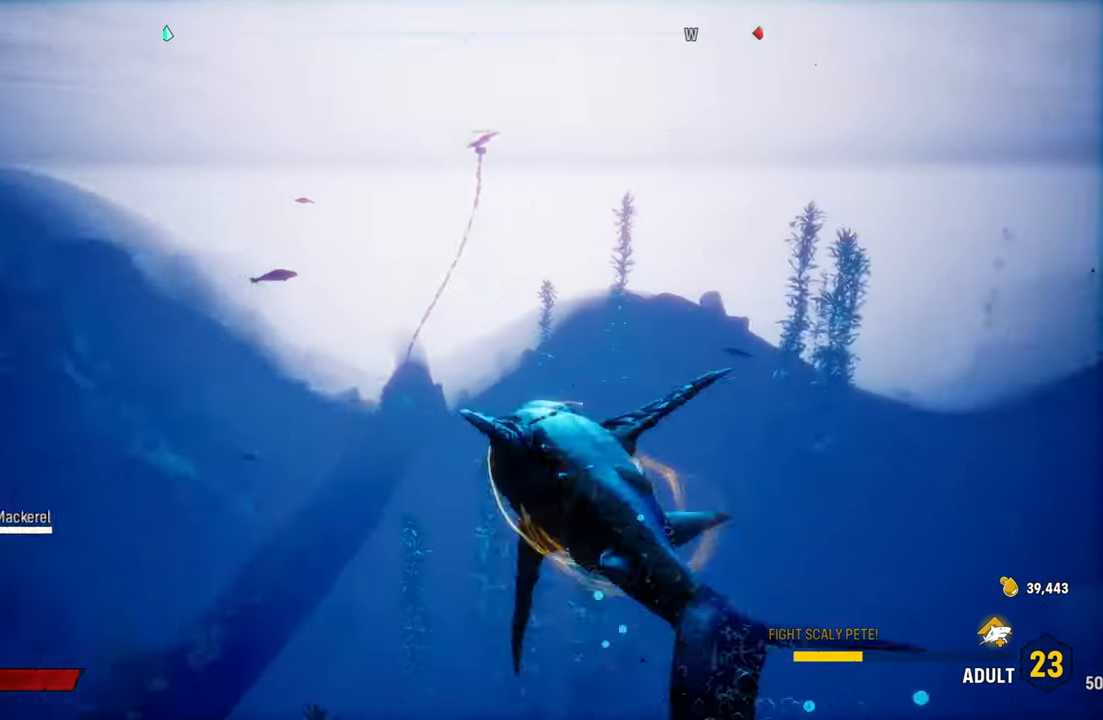
{"buttons": ["L2"], "left_stick": "up", "right_stick": "center", "events": [[40, "right_stick", "center"]]}
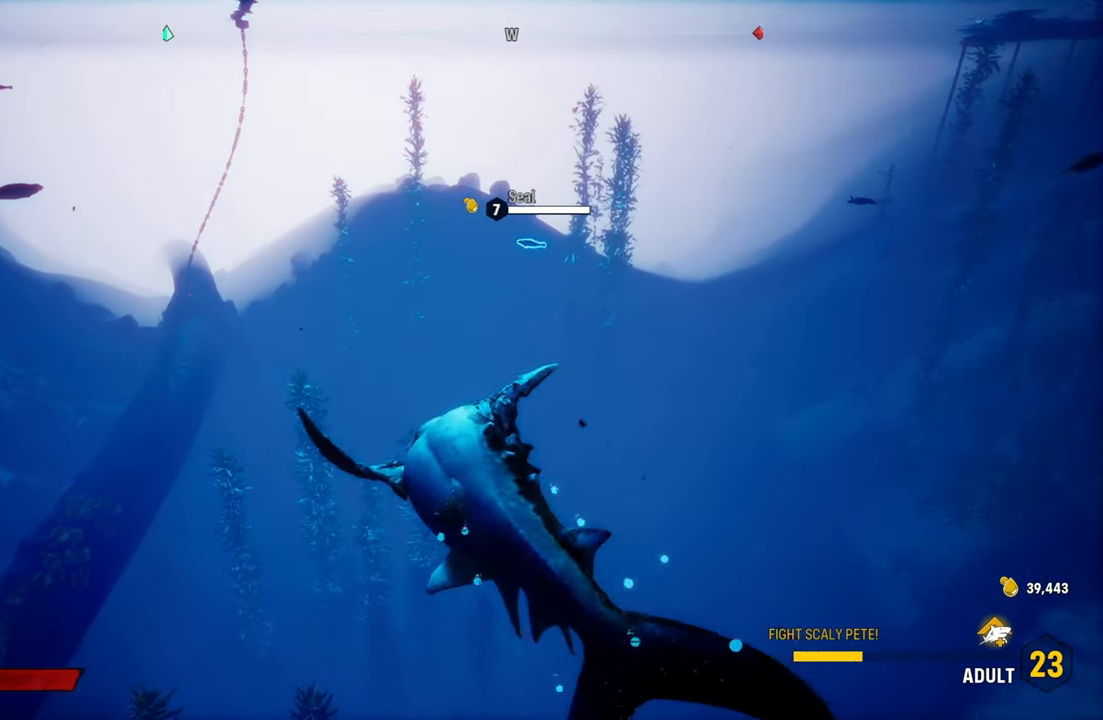
{"buttons": [], "left_stick": "center", "right_stick": "left", "events": [[60, "left_stick", "up-left"], [60, "right_stick", "left"], [140, "L2", "up"], [160, "left_stick", "center"]]}
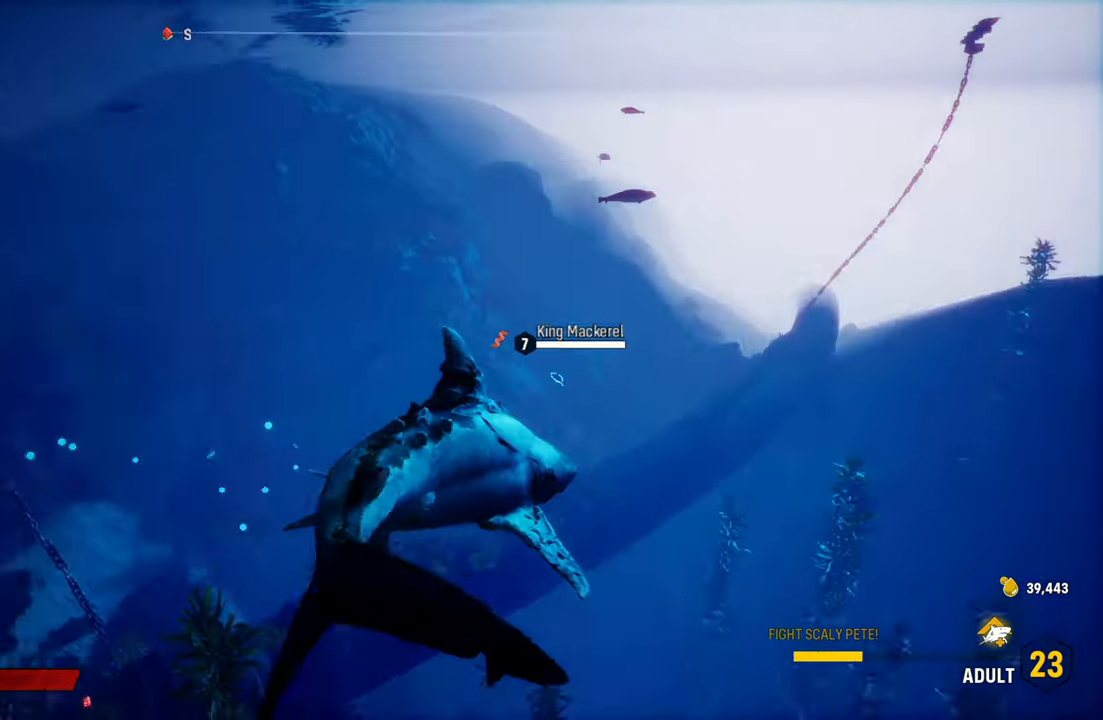
{"buttons": ["R3"], "left_stick": "center", "right_stick": "left", "events": [[360, "right_stick", "center"], [480, "R3", "down"], [500, "right_stick", "left"]]}
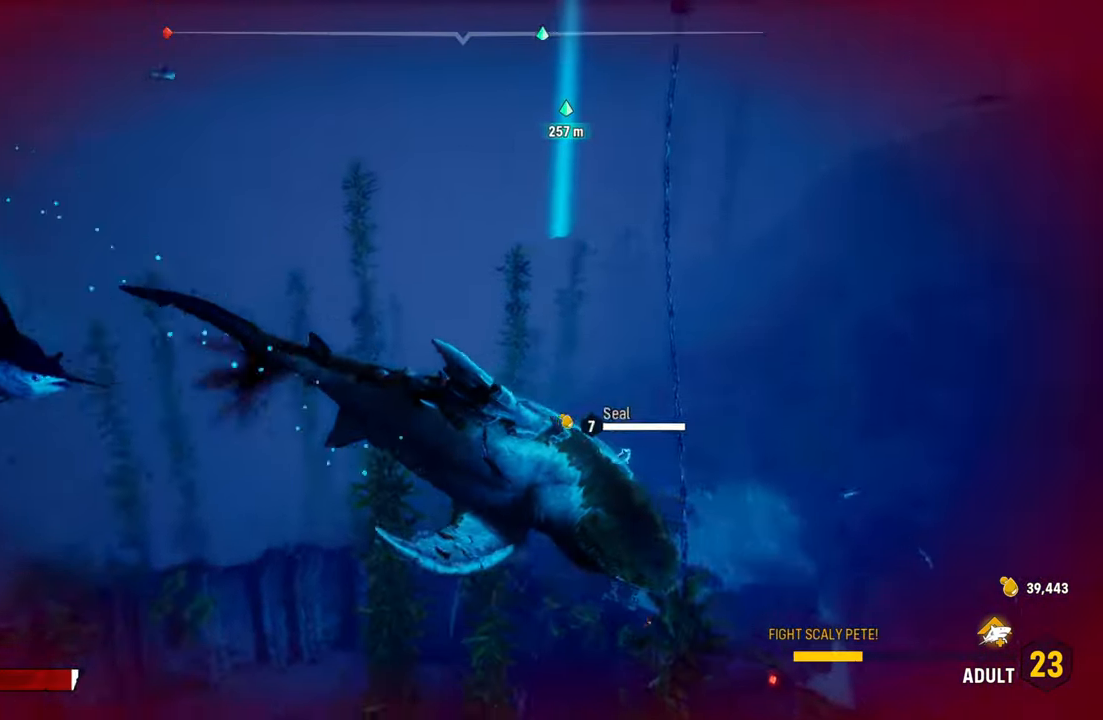
{"buttons": [], "left_stick": "up-left", "right_stick": "center", "events": [[100, "R3", "up"], [100, "right_stick", "center"], [280, "left_stick", "up-left"]]}
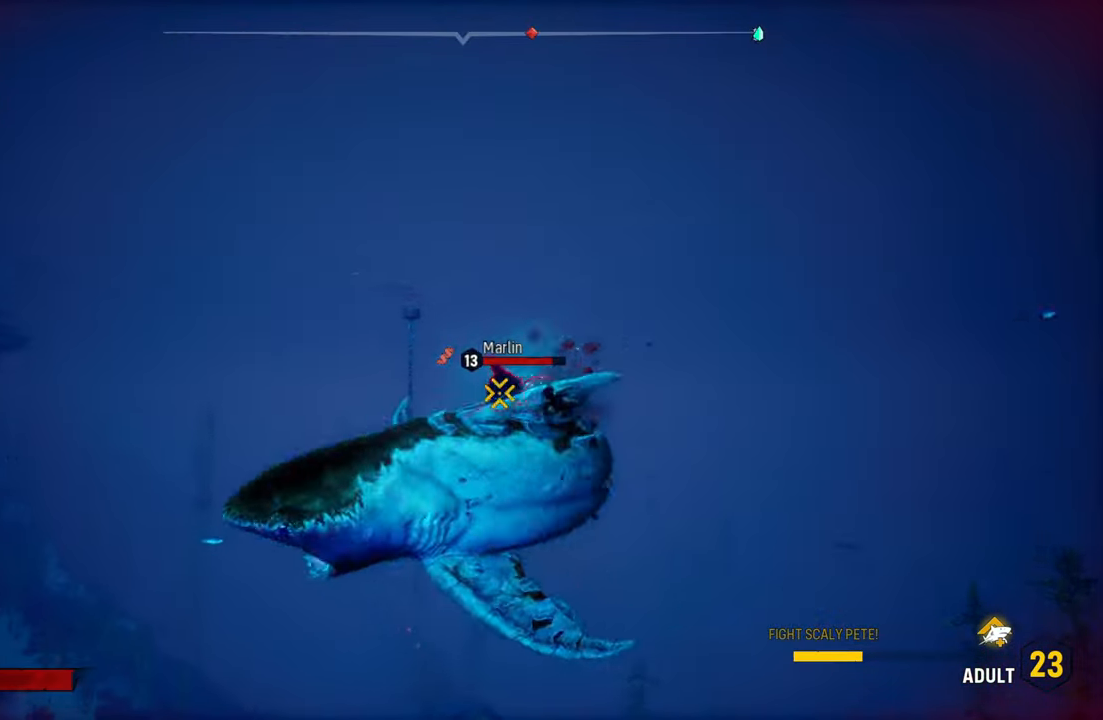
{"buttons": ["L2"], "left_stick": "up", "right_stick": "center", "events": [[40, "L2", "down"], [40, "left_stick", "up"], [320, "R2", "down"], [500, "R2", "up"]]}
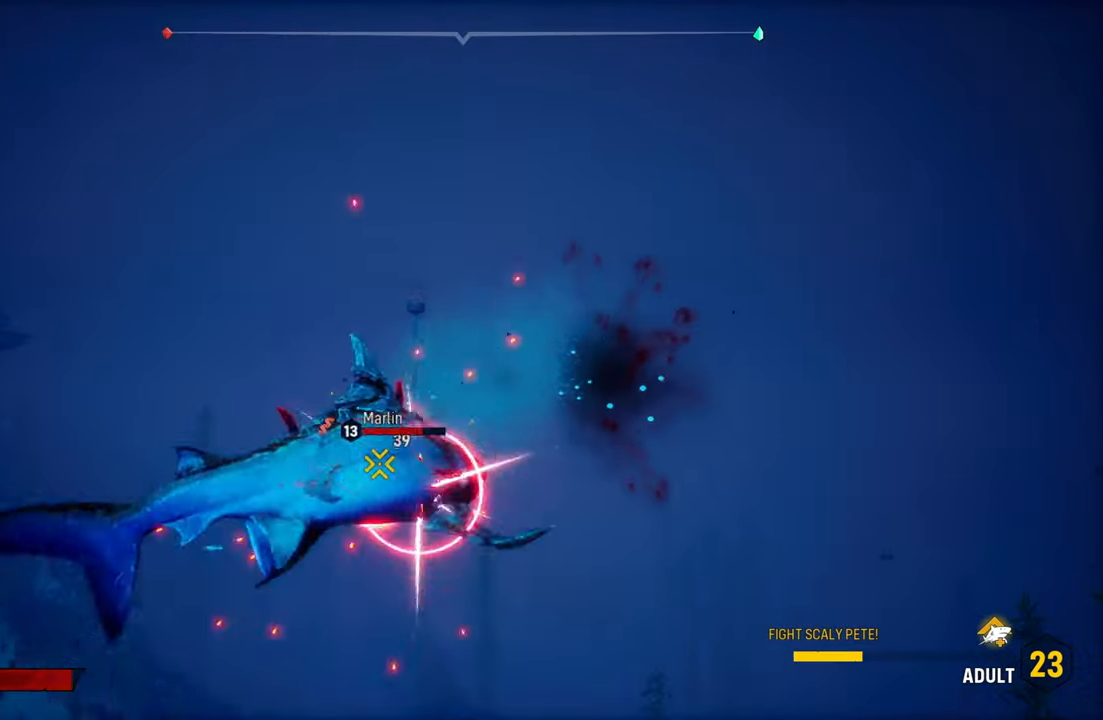
{"buttons": ["L2", "R2"], "left_stick": "up-left", "right_stick": "center", "events": [[60, "R2", "down"], [220, "R2", "up"], [280, "R2", "down"], [340, "left_stick", "up-left"]]}
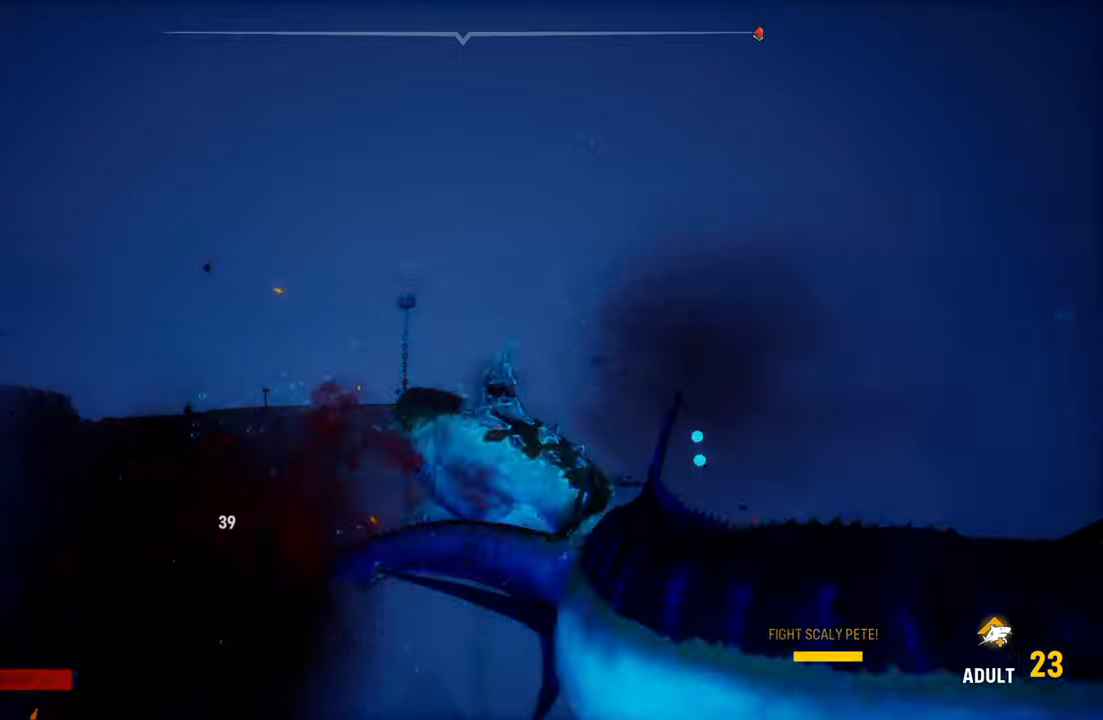
{"buttons": [], "left_stick": "center", "right_stick": "down", "events": [[40, "R2", "up"], [240, "left_stick", "center"], [260, "L2", "up"], [320, "R3", "down"], [460, "R3", "up"], [480, "right_stick", "down"]]}
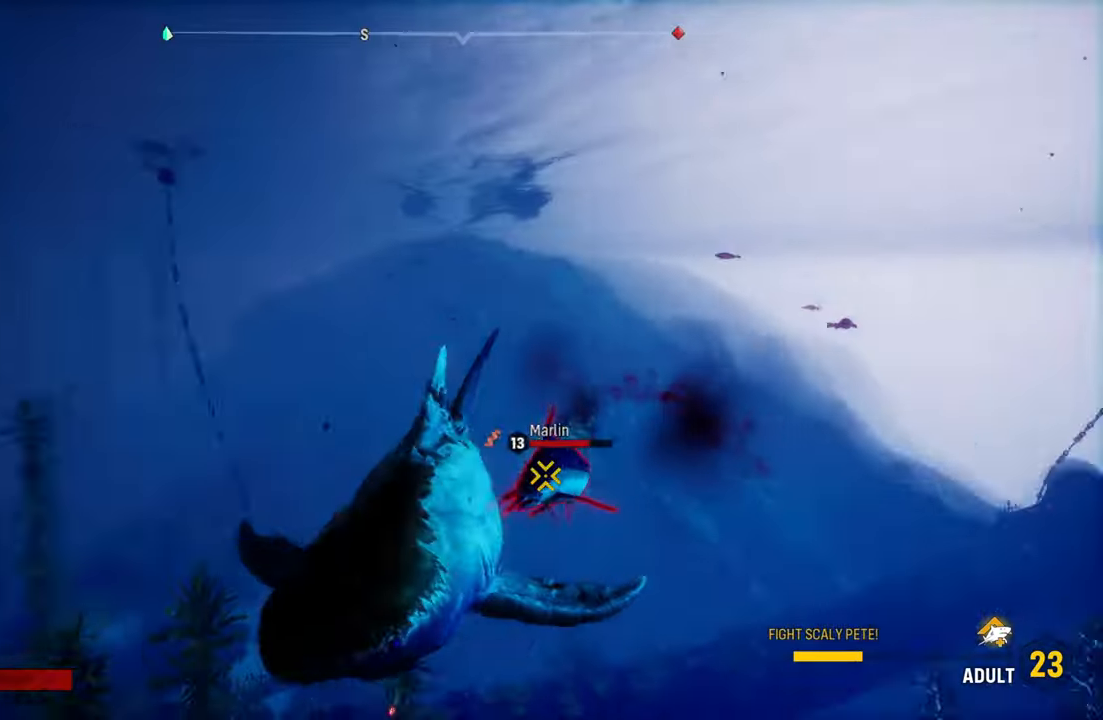
{"buttons": ["L2", "R2"], "left_stick": "up-left", "right_stick": "center", "events": [[40, "right_stick", "center"], [80, "left_stick", "up"], [180, "L2", "down"], [360, "R2", "down"], [420, "left_stick", "up-left"]]}
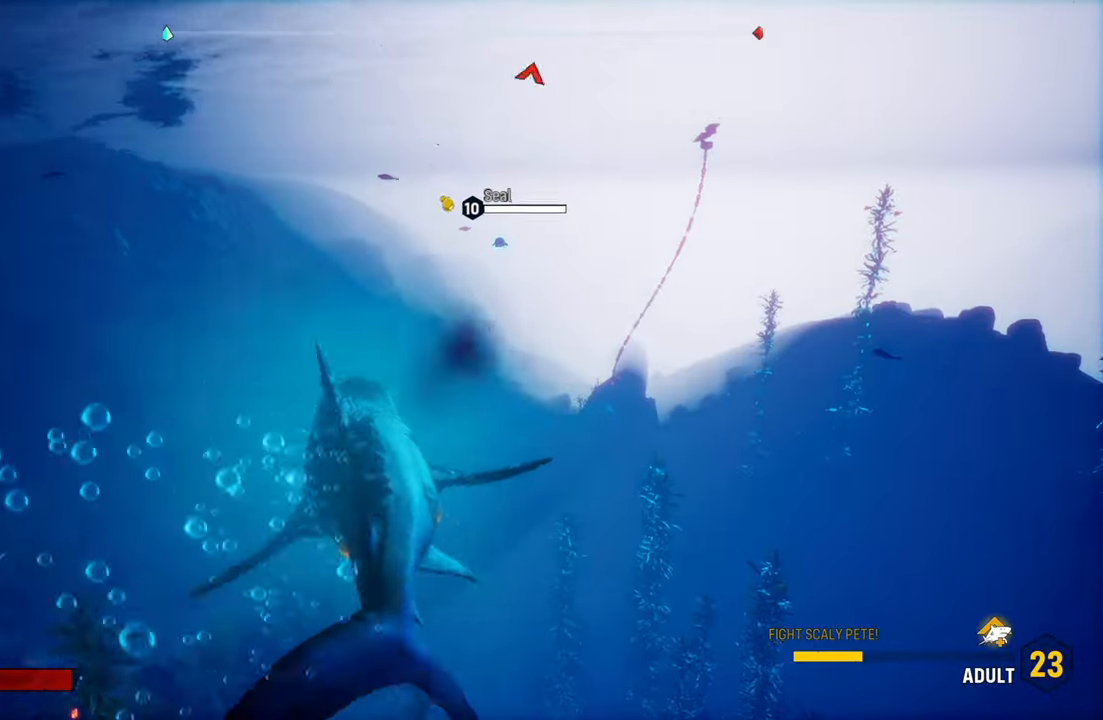
{"buttons": [], "left_stick": "up-left", "right_stick": "center", "events": [[60, "R2", "up"], [240, "R3", "down"], [260, "L2", "up"], [260, "left_stick", "center"], [340, "R3", "up"], [480, "left_stick", "up-left"]]}
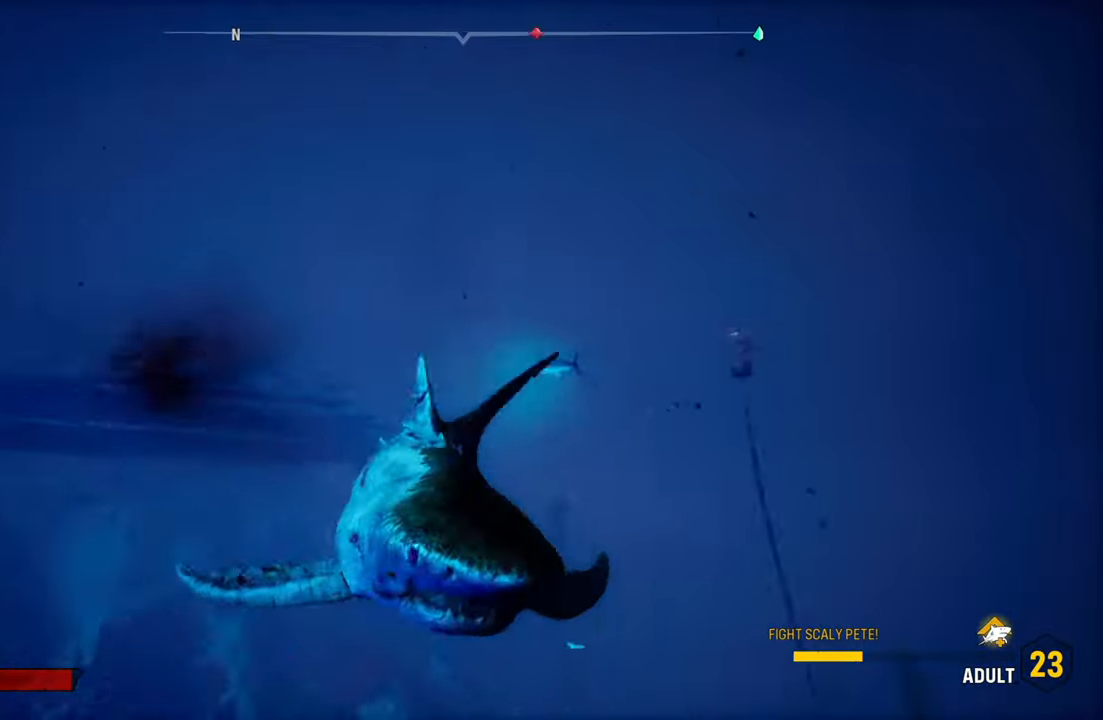
{"buttons": ["L2"], "left_stick": "up", "right_stick": "center", "events": [[40, "L2", "down"], [280, "left_stick", "up"]]}
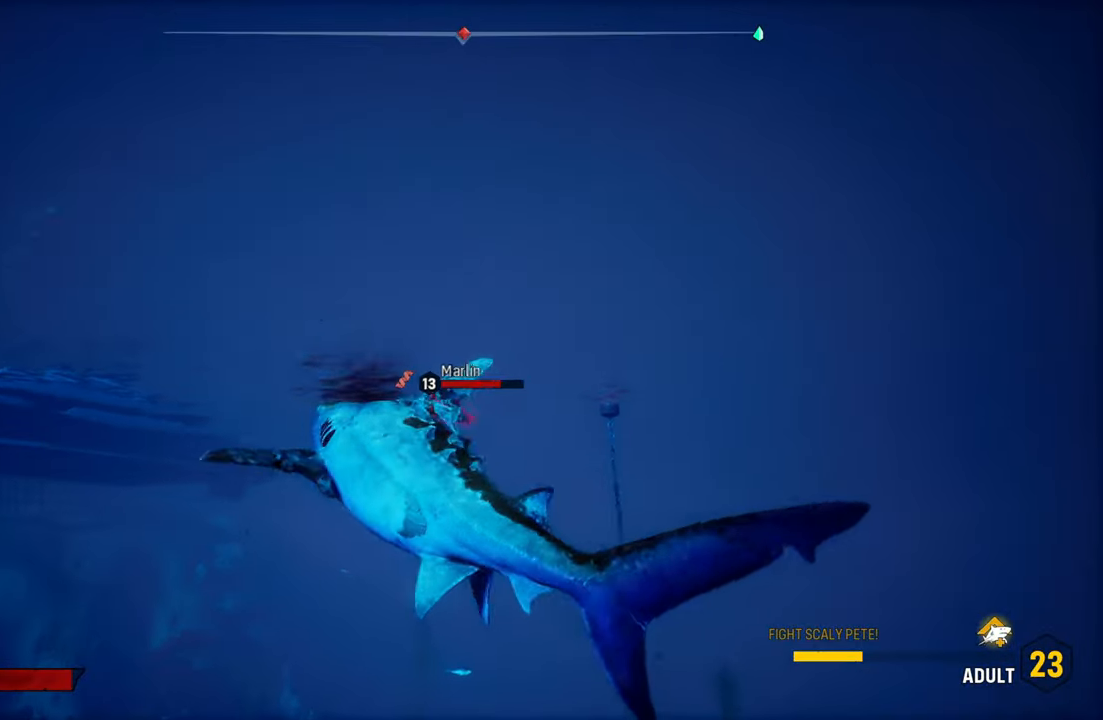
{"buttons": ["L2"], "left_stick": "up-right", "right_stick": "down-right", "events": [[60, "left_stick", "up-right"], [320, "right_stick", "down-right"]]}
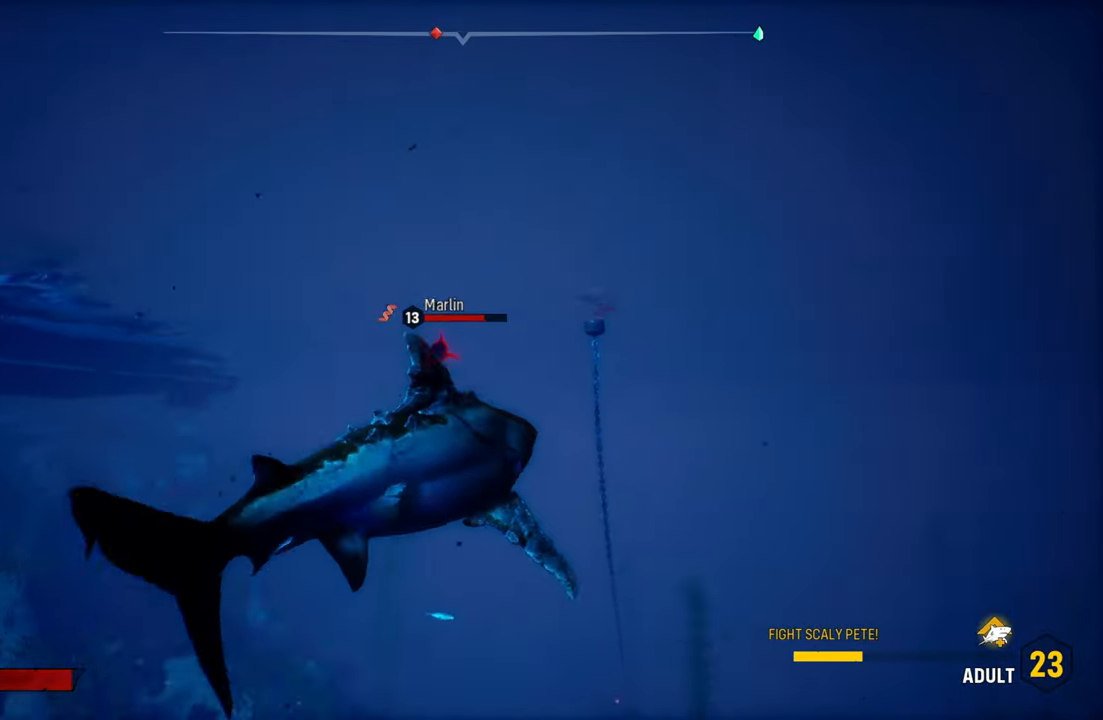
{"buttons": ["L2"], "left_stick": "up", "right_stick": "center", "events": [[60, "right_stick", "center"], [160, "left_stick", "up"], [220, "R2", "down"], [460, "R2", "up"]]}